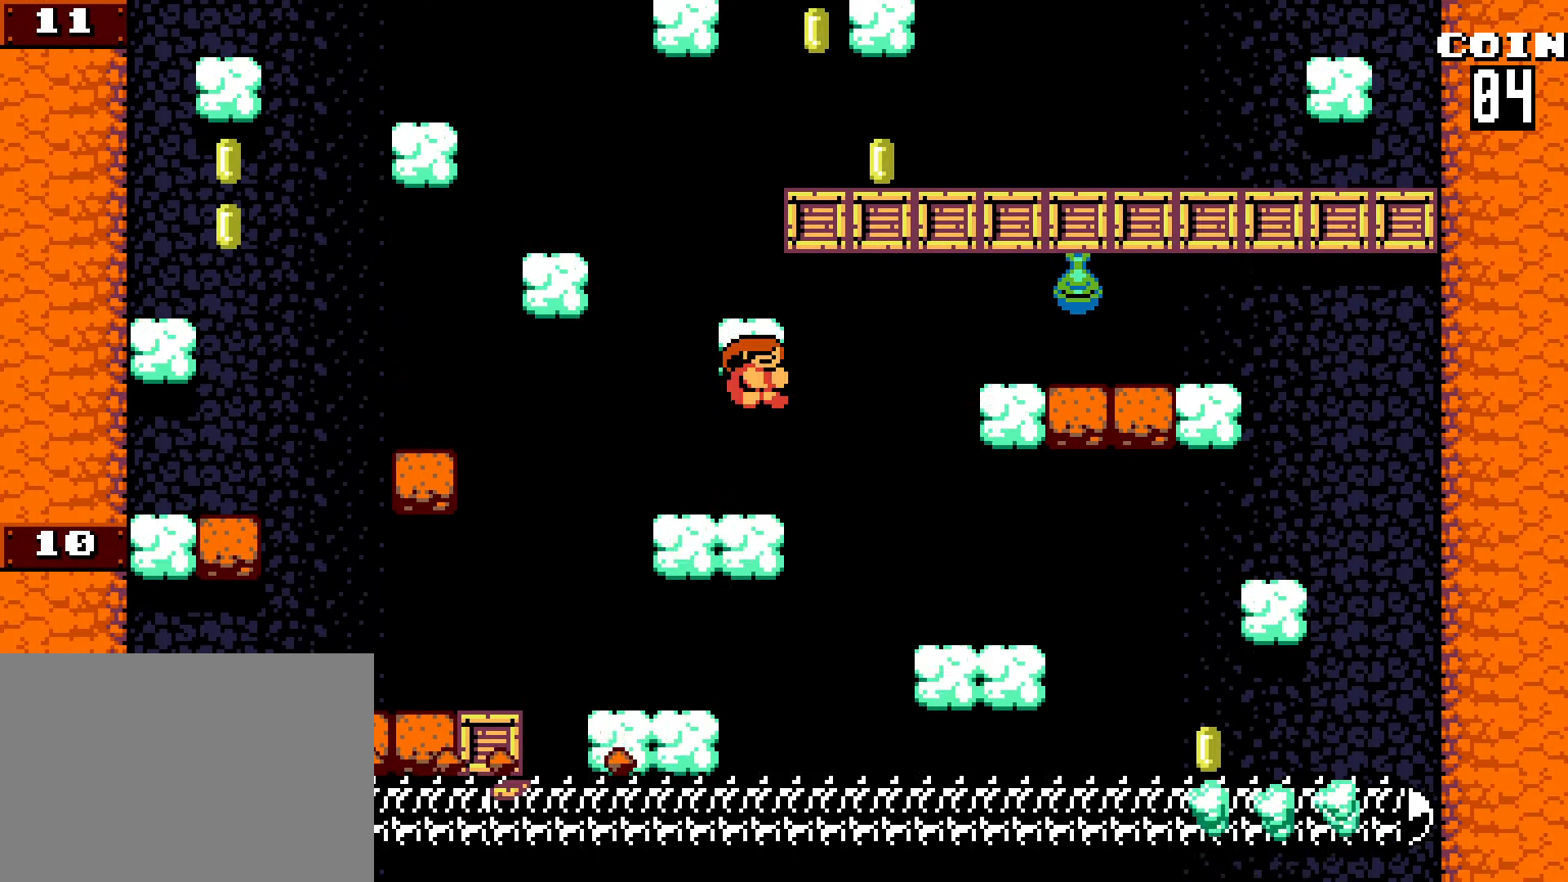
Gameplay with keyboard; each line is a JSON object with the keys held at the frame after it. "events" lists presses ("down") and releases ("up") of "a", "down", "escape", "left", "right", "run", "s", "space", "up", "x" and "z" between this image and that frame as [ms after this image, input, new state], when the widget could be followed in between. No other keys are recorded. Mouse input is not recorded. Key names are as the overlay labels them; some are game actions (e.g. jump) rather than physical keys.
{"keys": ["right"], "events": [[184, "z", "up"], [234, "left", "down"], [284, "left", "up"], [334, "z", "down"], [417, "right", "down"], [467, "z", "up"]]}
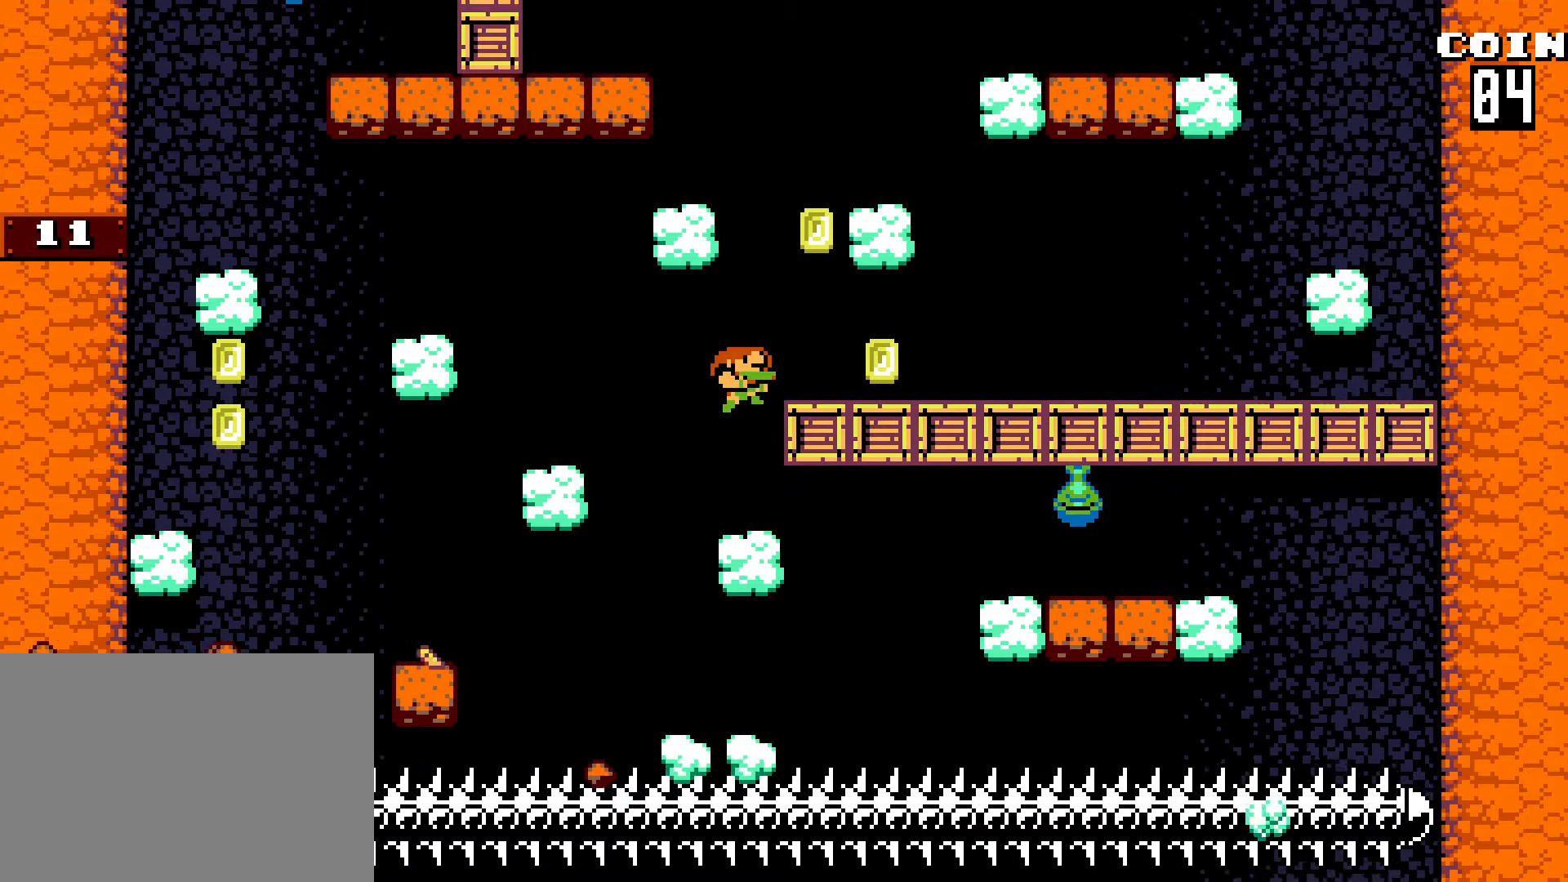
{"keys": ["left", "z"], "events": [[17, "z", "down"], [250, "z", "up"], [300, "right", "up"], [350, "left", "down"], [434, "z", "down"]]}
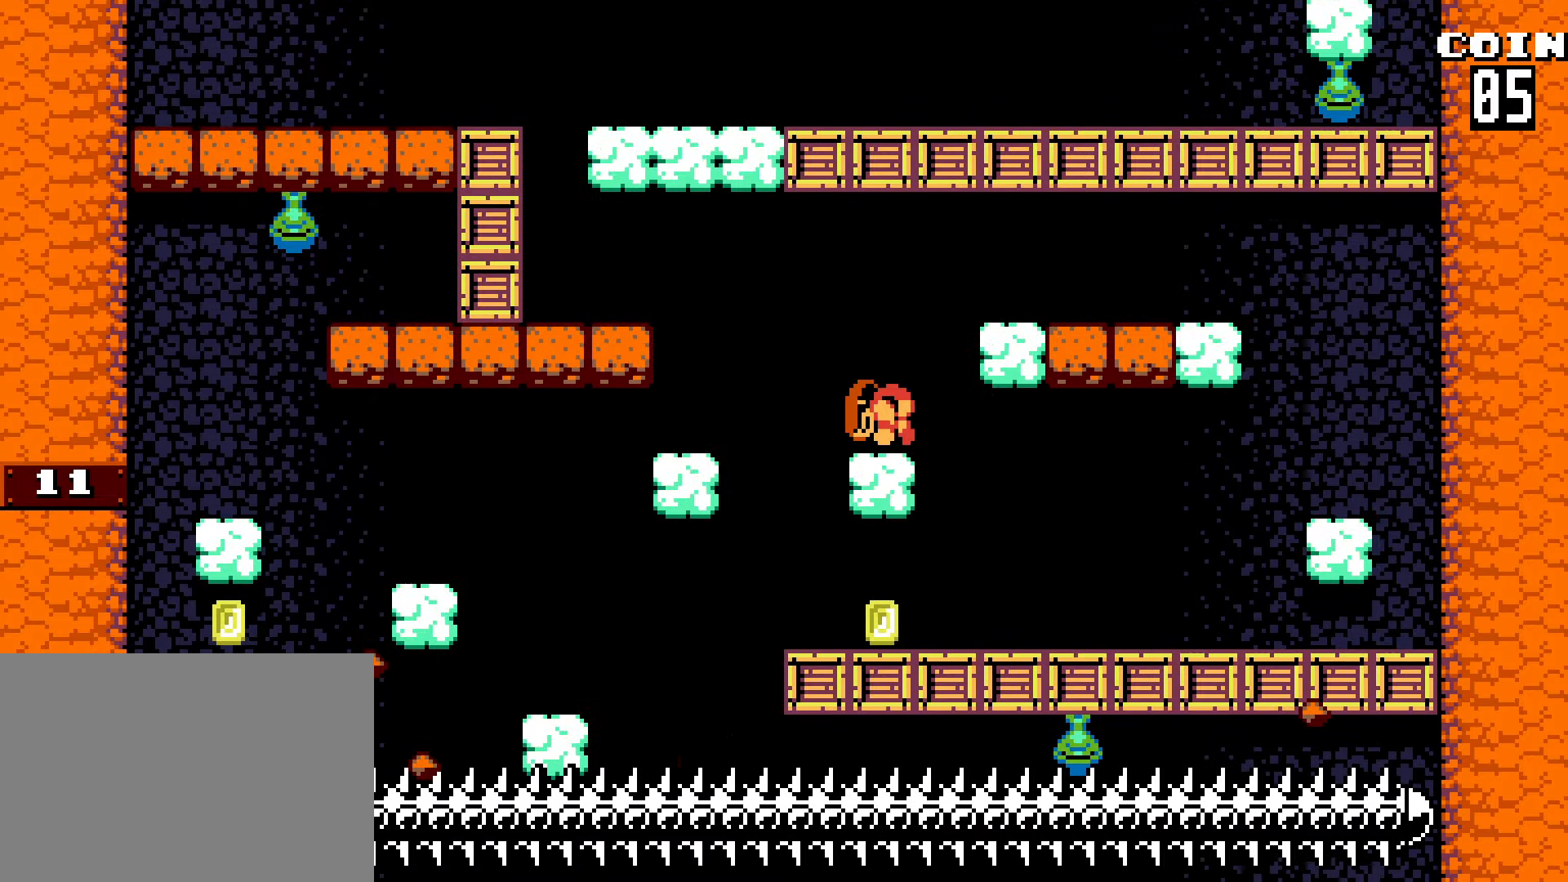
{"keys": ["right", "z"], "events": [[84, "z", "up"], [267, "z", "down"], [317, "left", "up"], [317, "right", "down"]]}
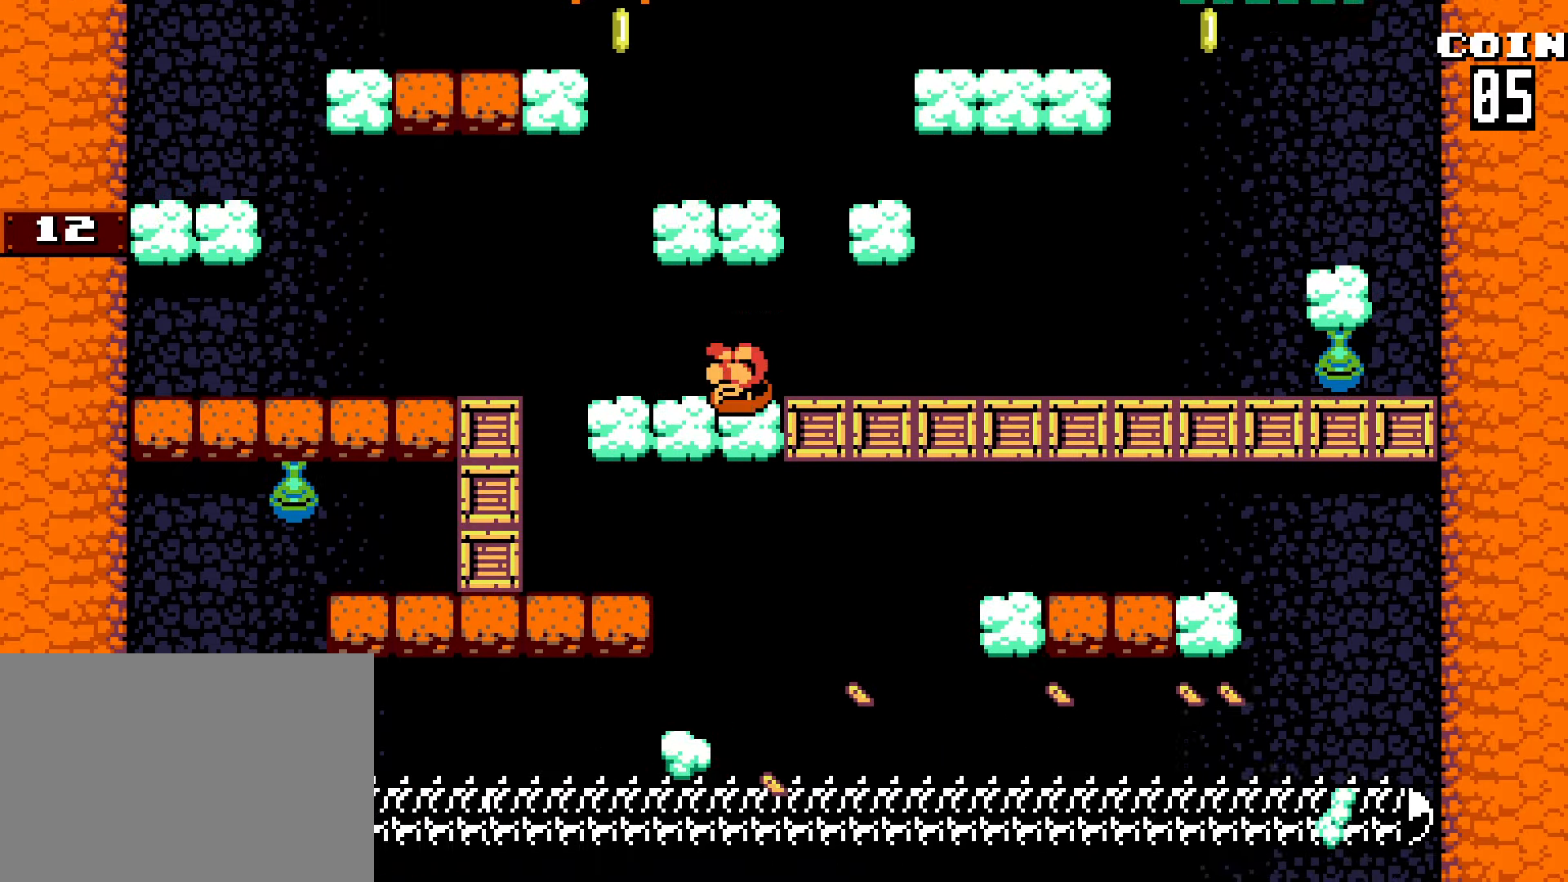
{"keys": ["right", "z"], "events": [[50, "z", "up"], [184, "right", "up"], [184, "z", "down"], [284, "right", "down"], [334, "z", "up"], [434, "z", "down"]]}
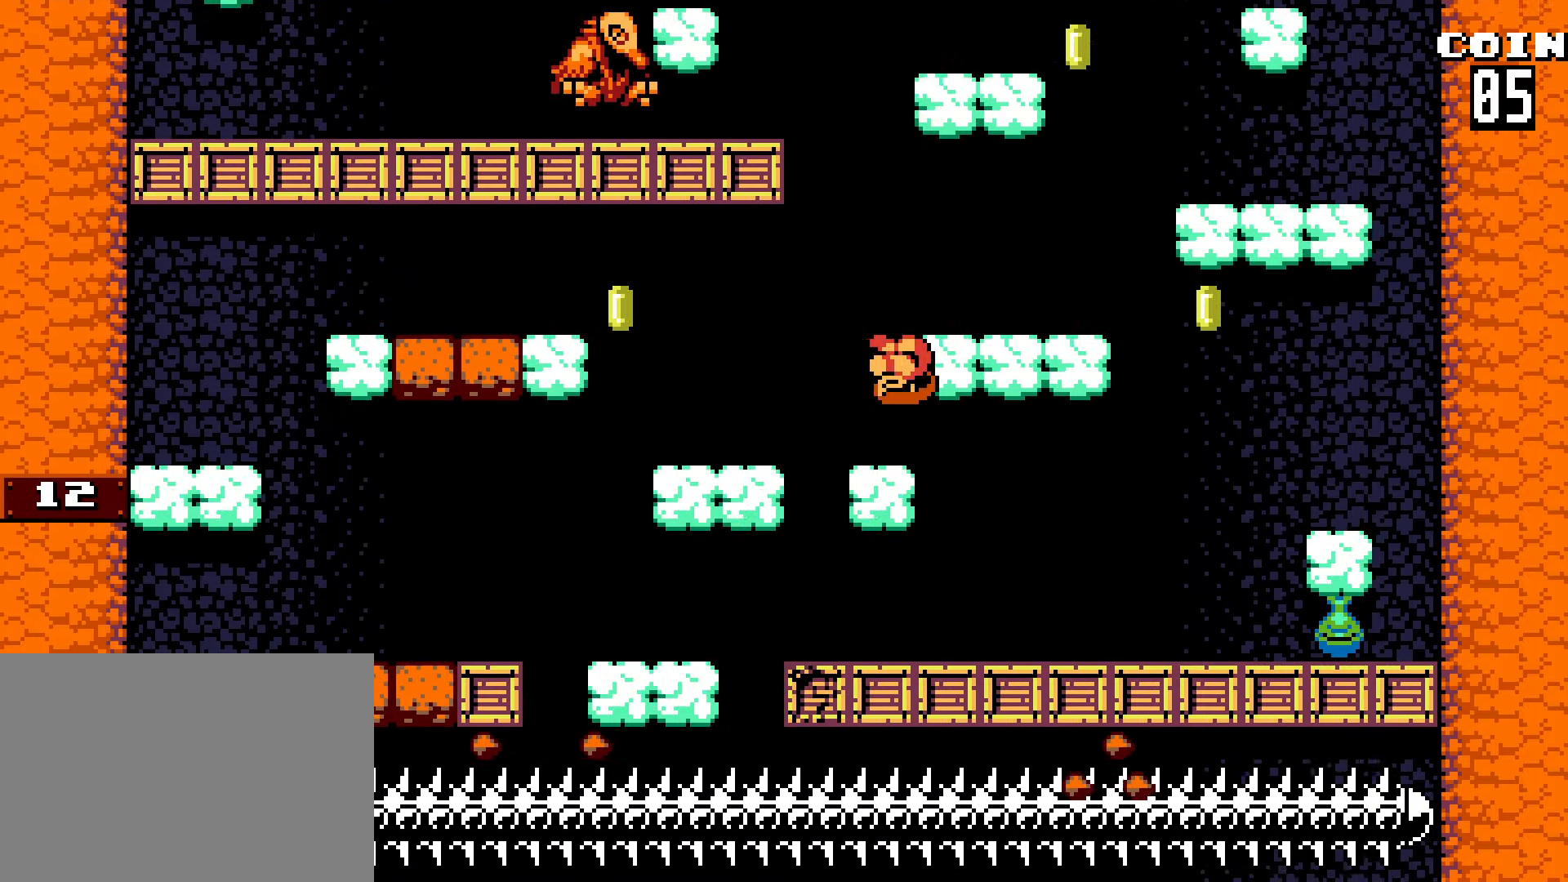
{"keys": ["left", "z"], "events": [[117, "right", "up"], [117, "z", "up"], [167, "left", "down"], [300, "z", "down"], [434, "z", "up"], [484, "z", "down"]]}
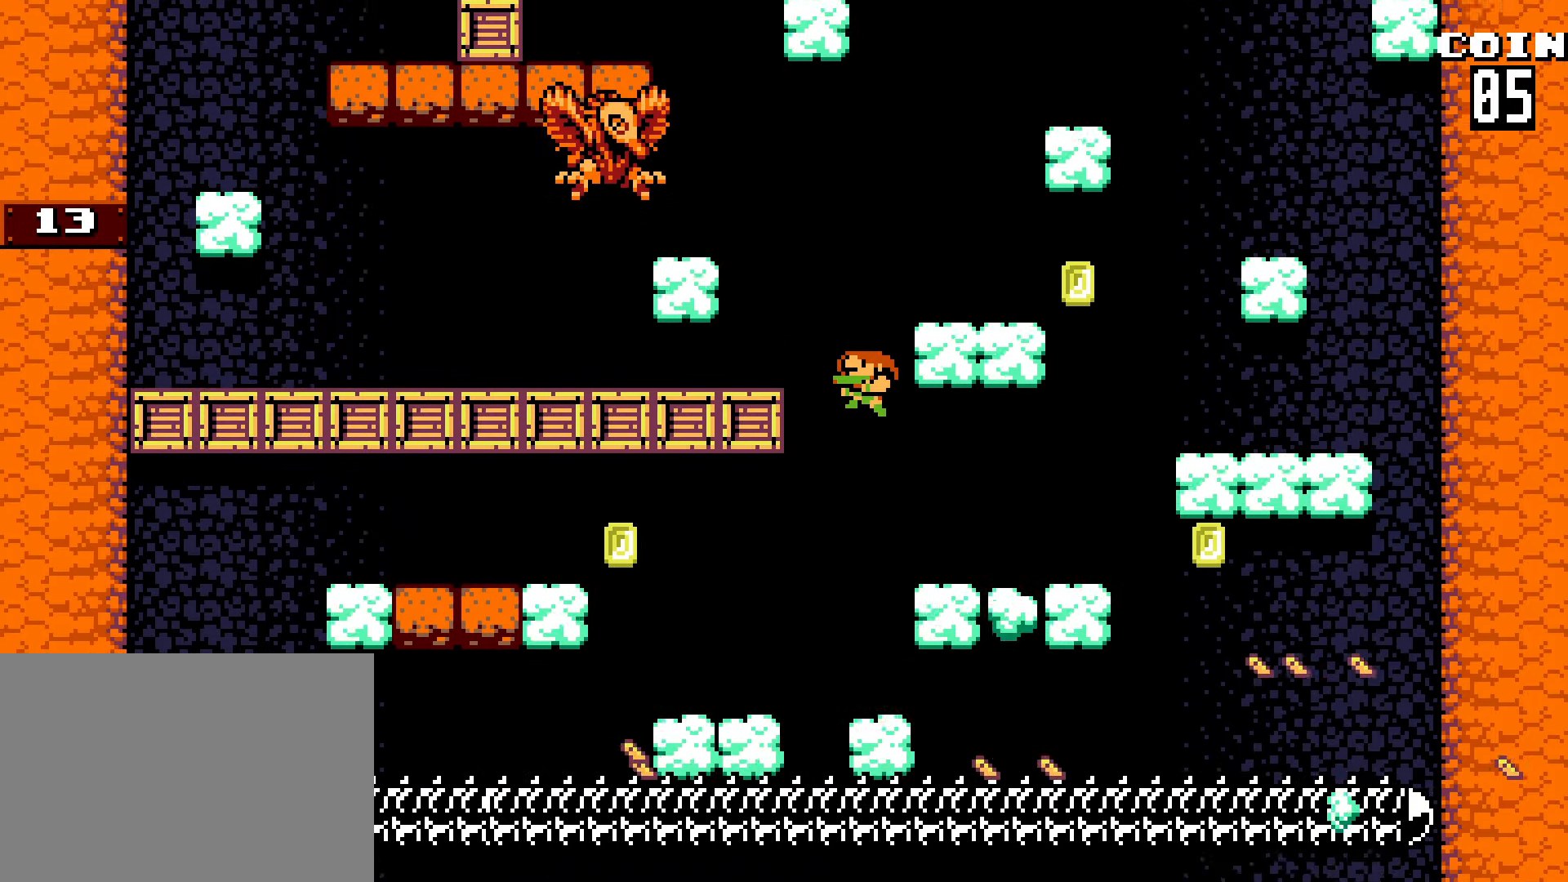
{"keys": [], "events": [[167, "z", "up"], [317, "left", "up"], [367, "z", "down"], [500, "z", "up"]]}
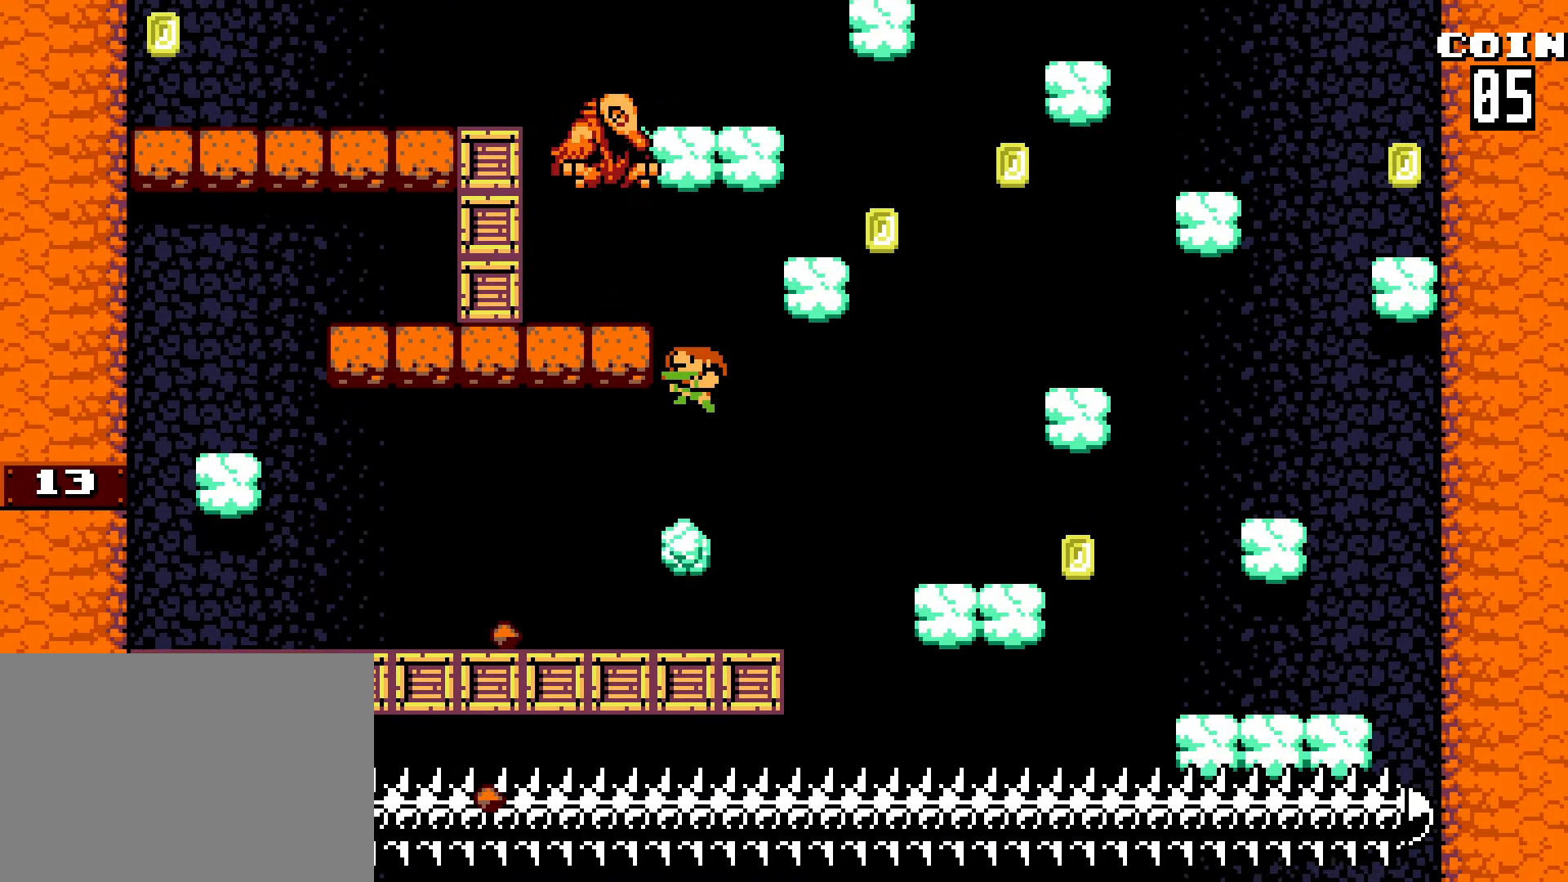
{"keys": ["left", "up"], "events": [[100, "z", "down"], [334, "left", "down"], [417, "z", "up"], [467, "up", "down"]]}
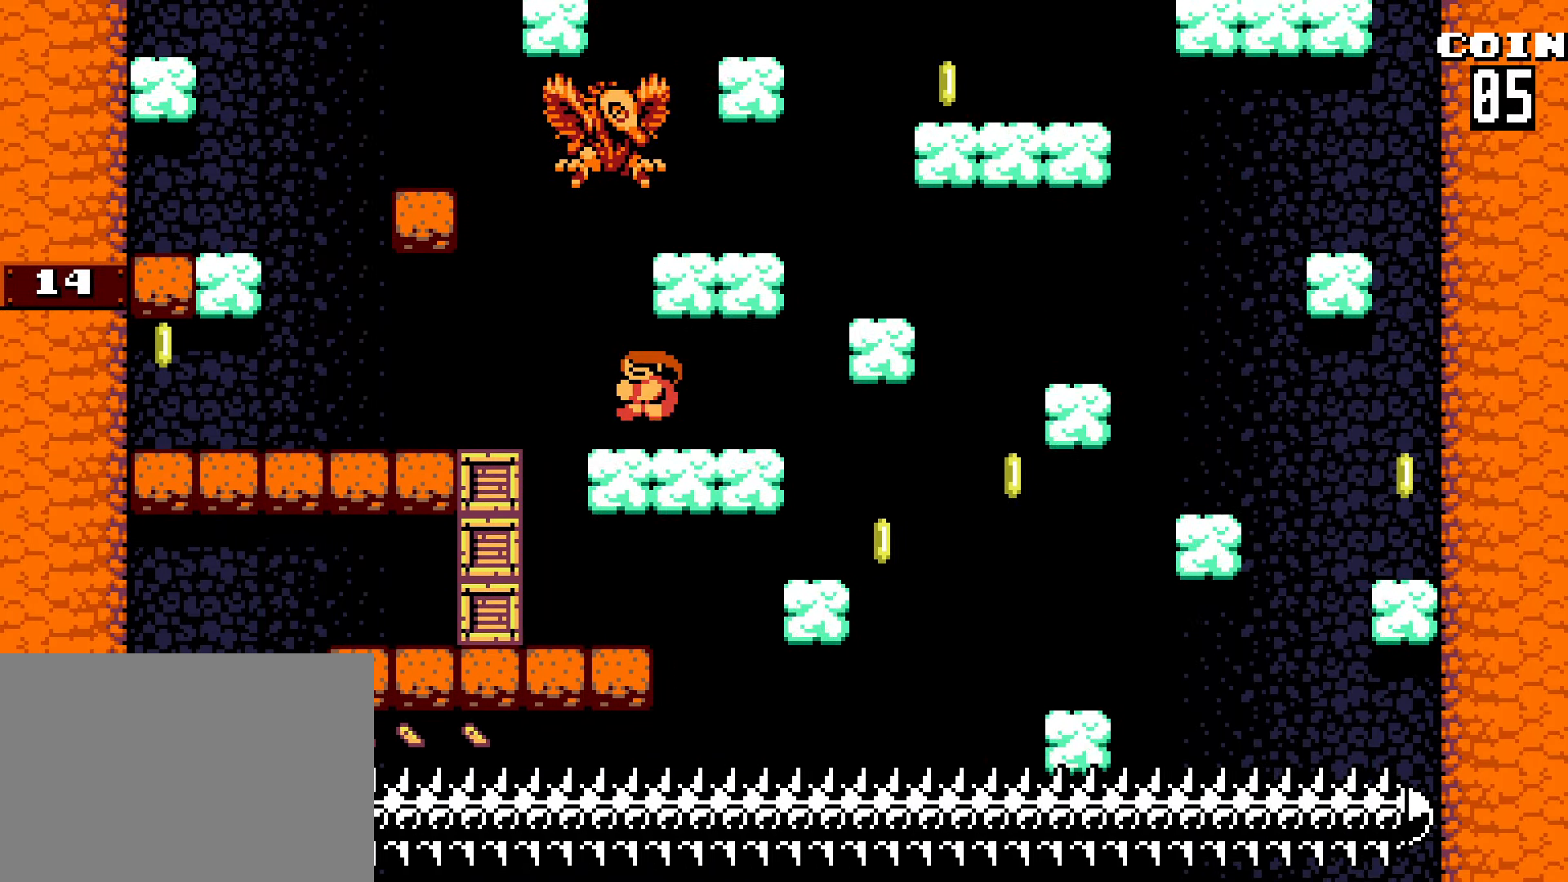
{"keys": ["up", "x", "z"], "events": [[17, "left", "up"], [17, "x", "down"], [200, "z", "down"]]}
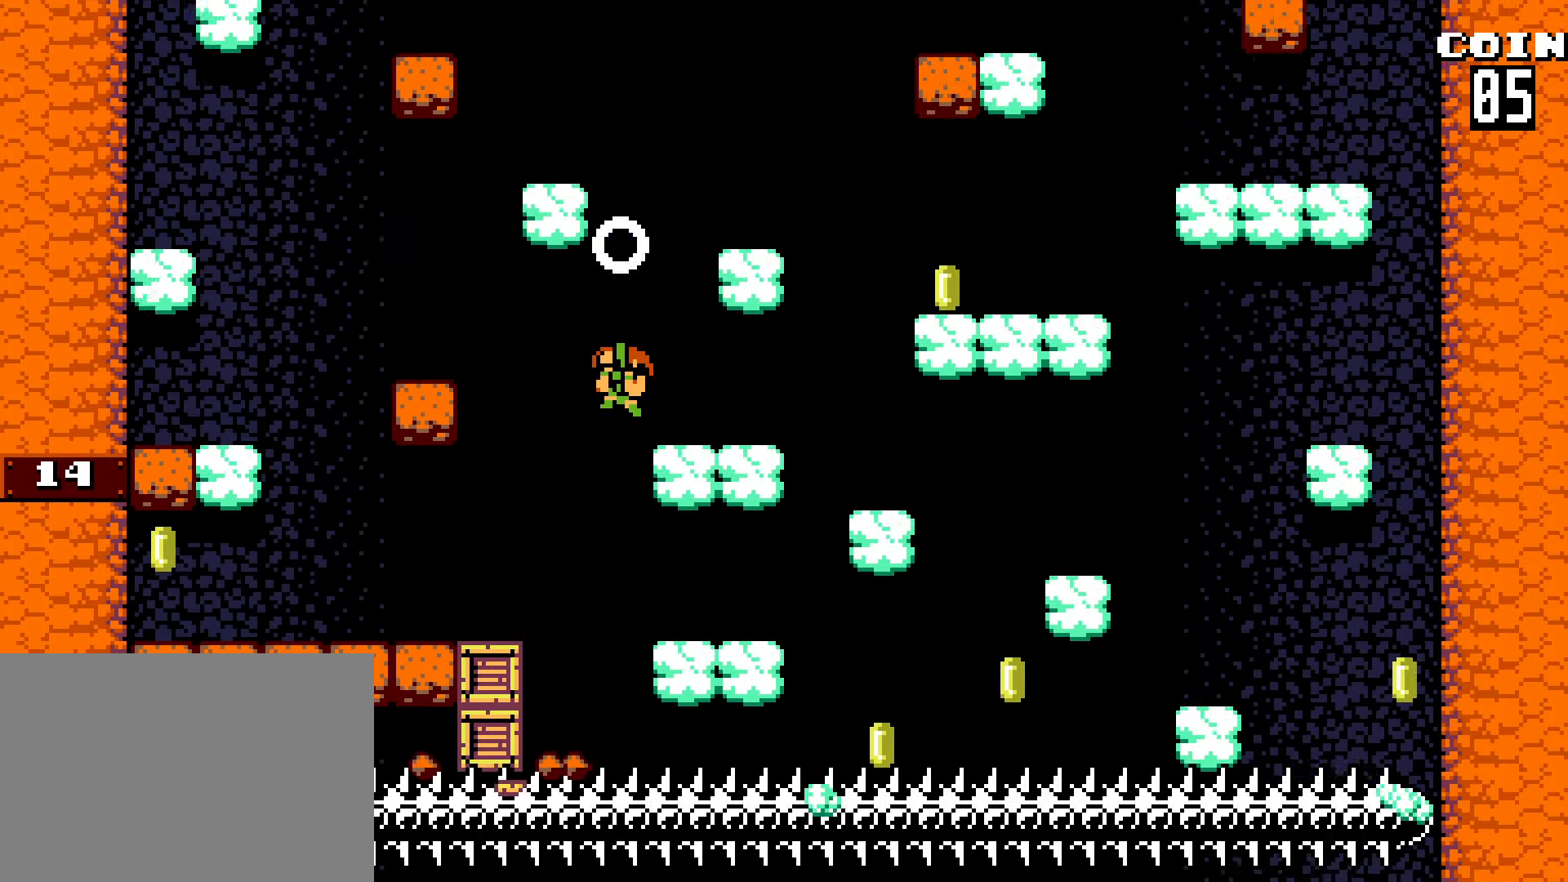
{"keys": ["up", "x"], "events": [[34, "z", "up"], [134, "z", "down"], [416, "left", "down"], [450, "z", "up"], [500, "left", "up"]]}
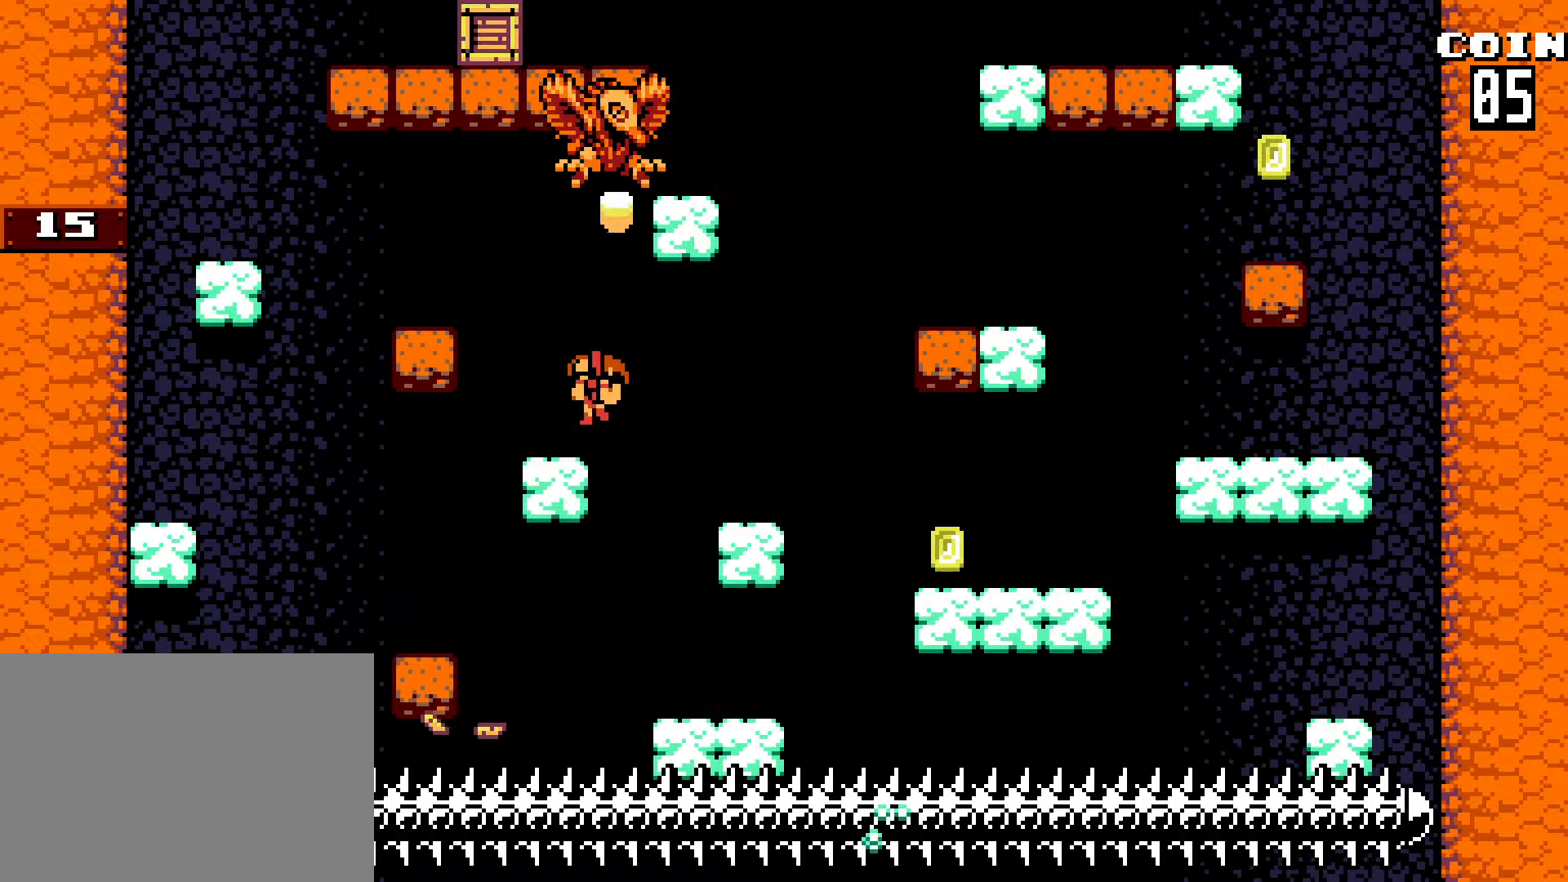
{"keys": ["right", "up", "x", "z"], "events": [[233, "z", "down"], [333, "right", "down"]]}
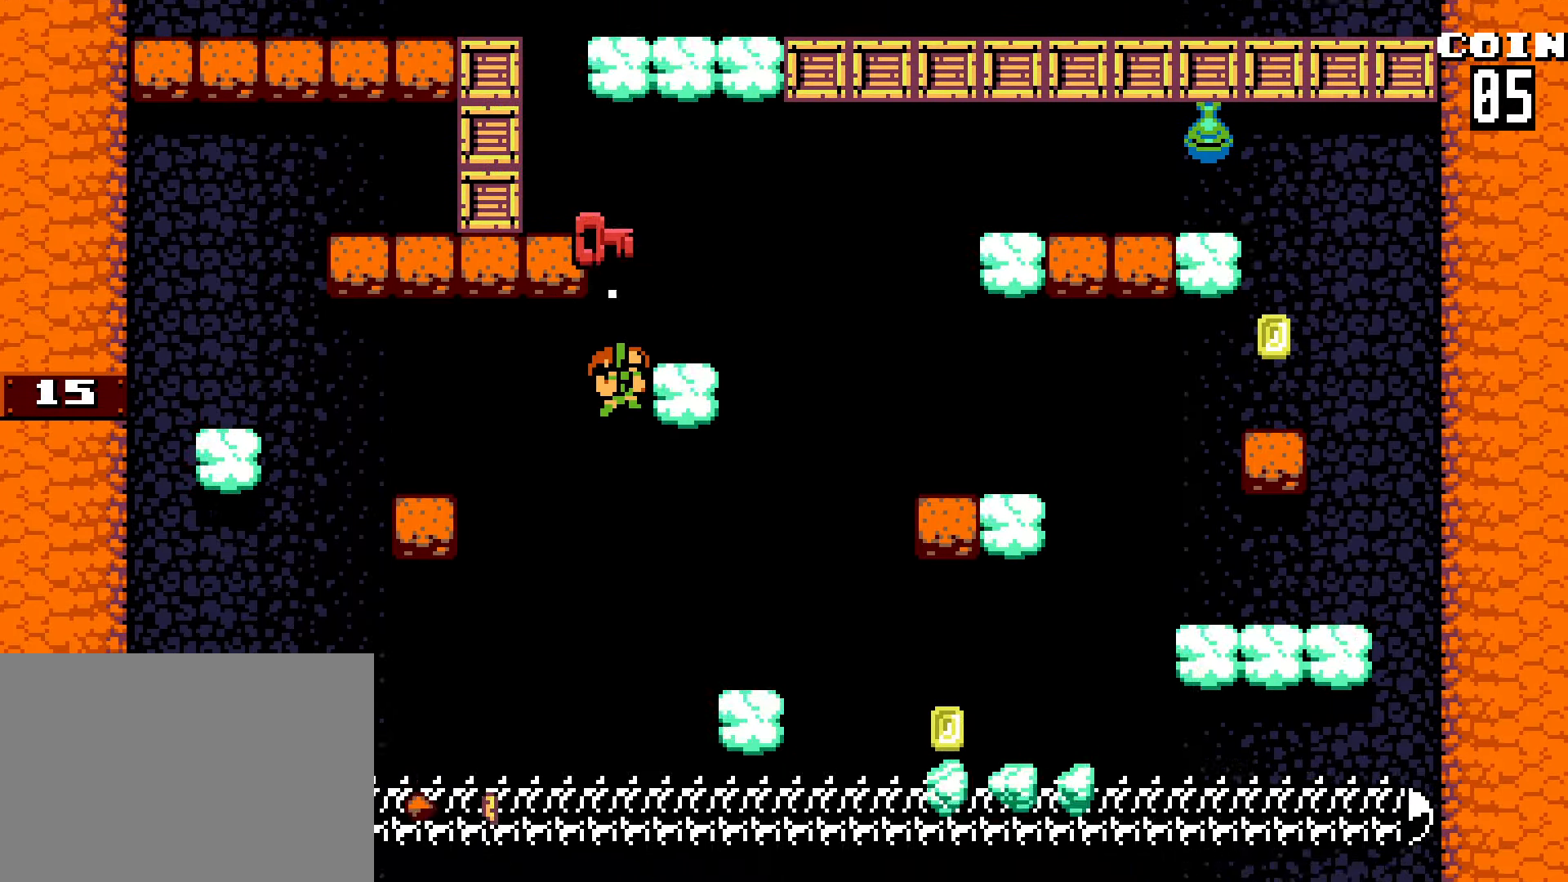
{"keys": ["left"], "events": [[16, "up", "up"], [16, "x", "up"], [16, "z", "up"], [166, "left", "down"], [166, "z", "down"], [200, "right", "up"], [350, "z", "up"]]}
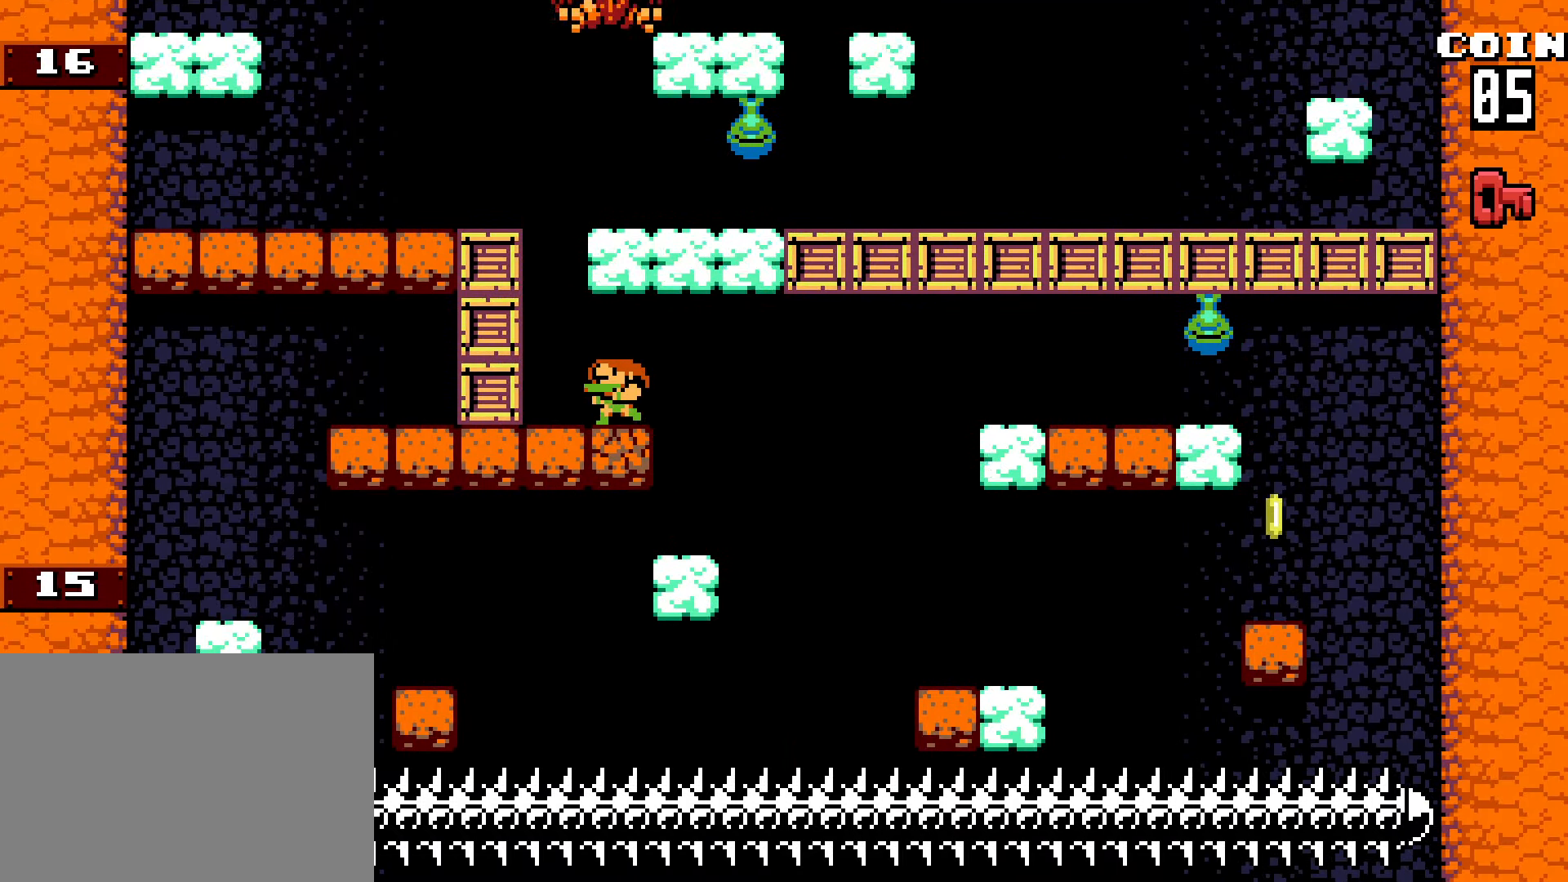
{"keys": ["right", "z"], "events": [[116, "left", "up"], [116, "z", "down"], [300, "right", "down"], [366, "right", "up"], [366, "z", "up"], [400, "z", "down"], [500, "right", "down"]]}
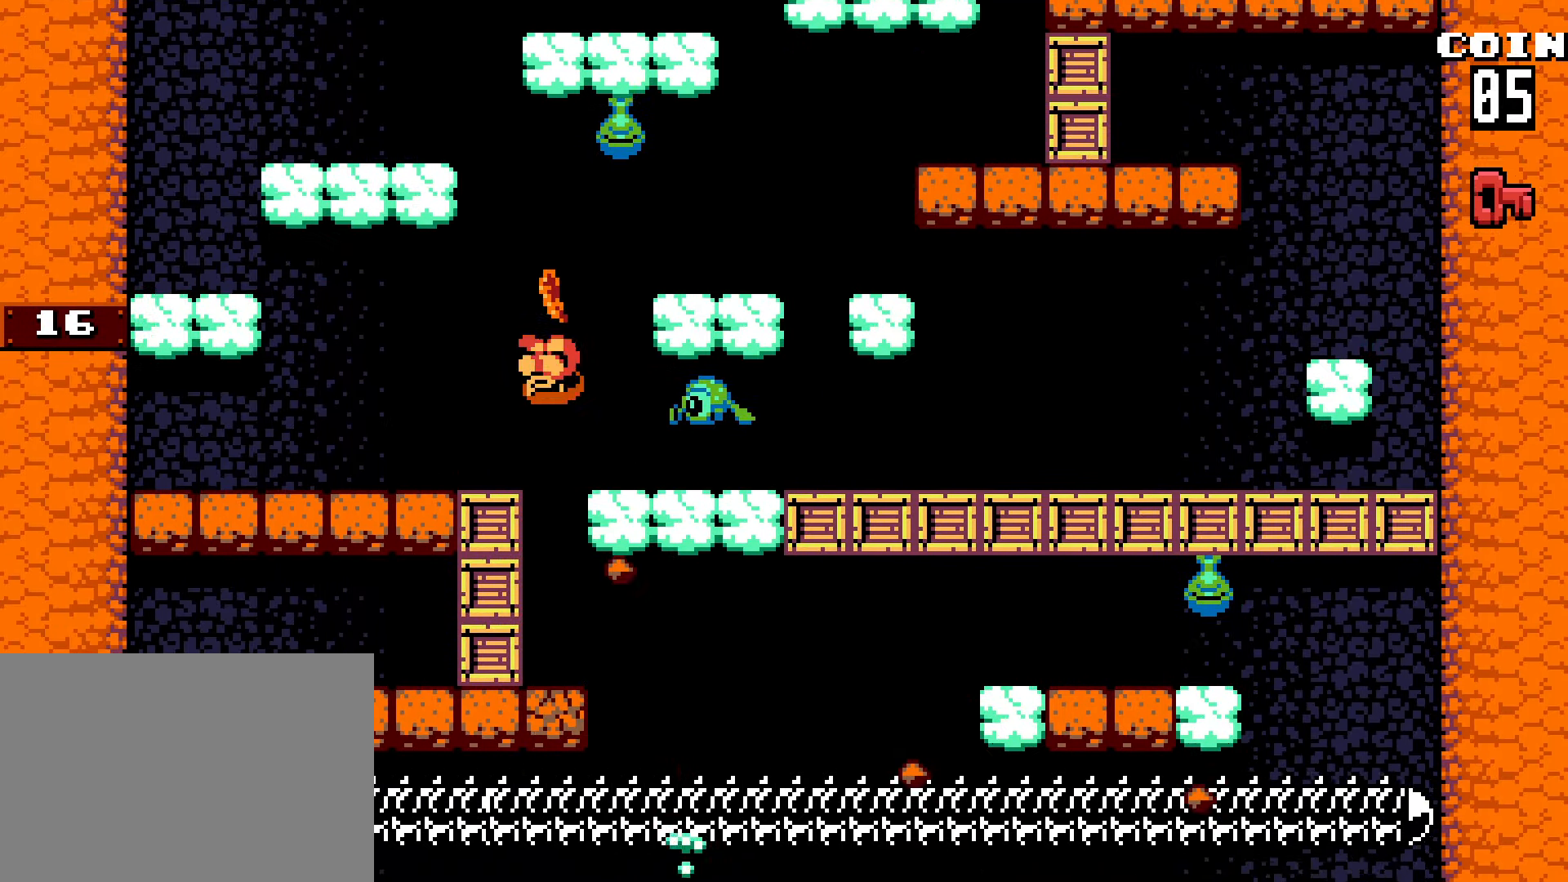
{"keys": ["right"], "events": [[150, "z", "up"]]}
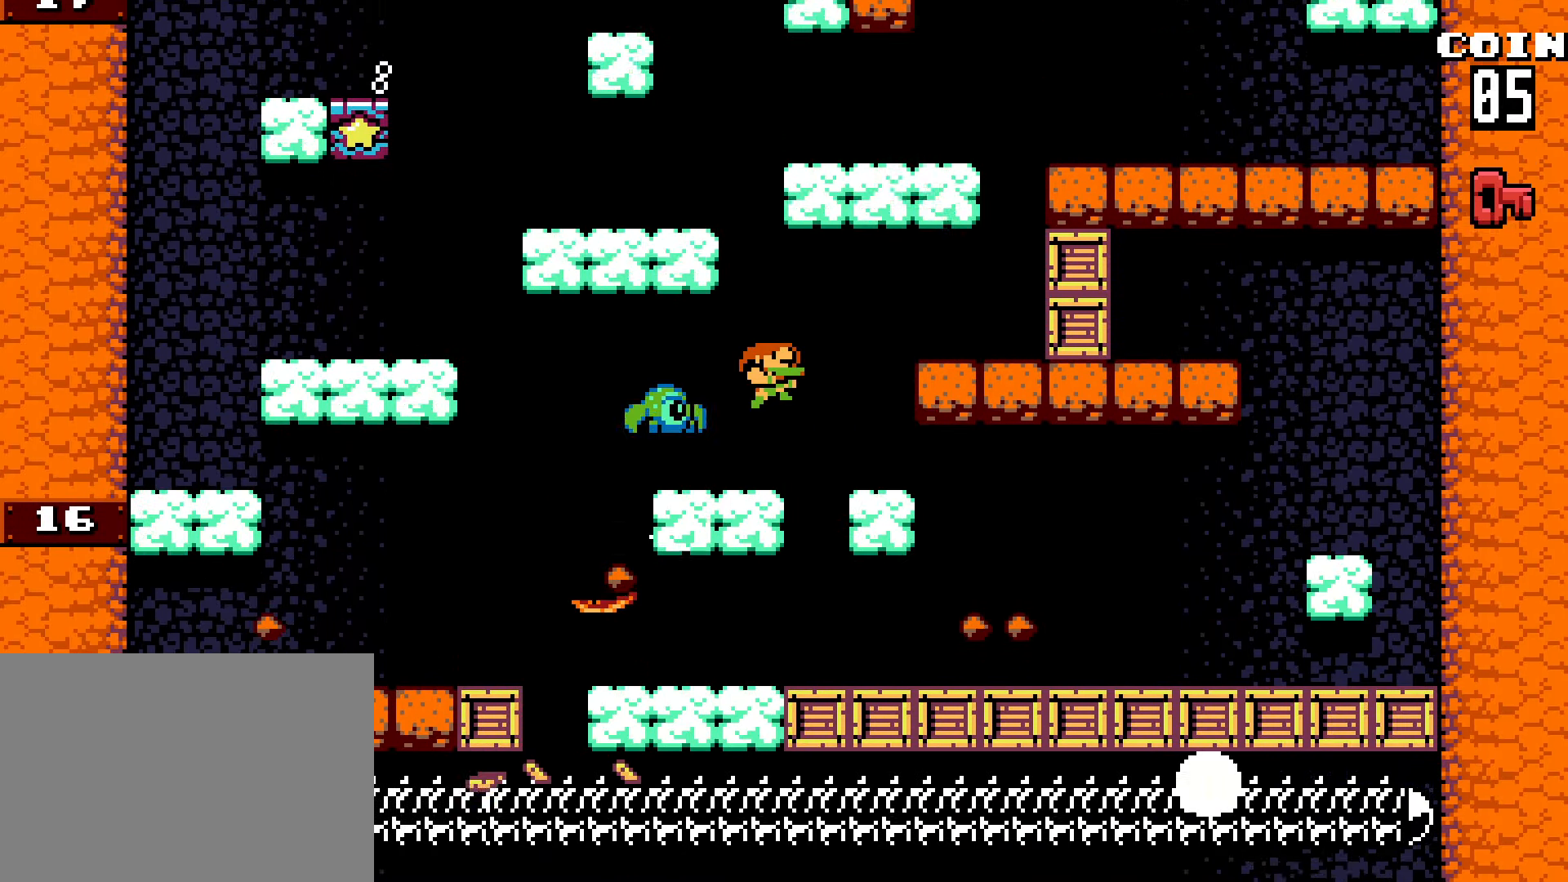
{"keys": ["right"], "events": [[16, "right", "up"], [16, "z", "down"], [216, "left", "down"], [216, "z", "up"], [266, "z", "down"], [300, "left", "up"], [400, "right", "down"], [483, "z", "up"]]}
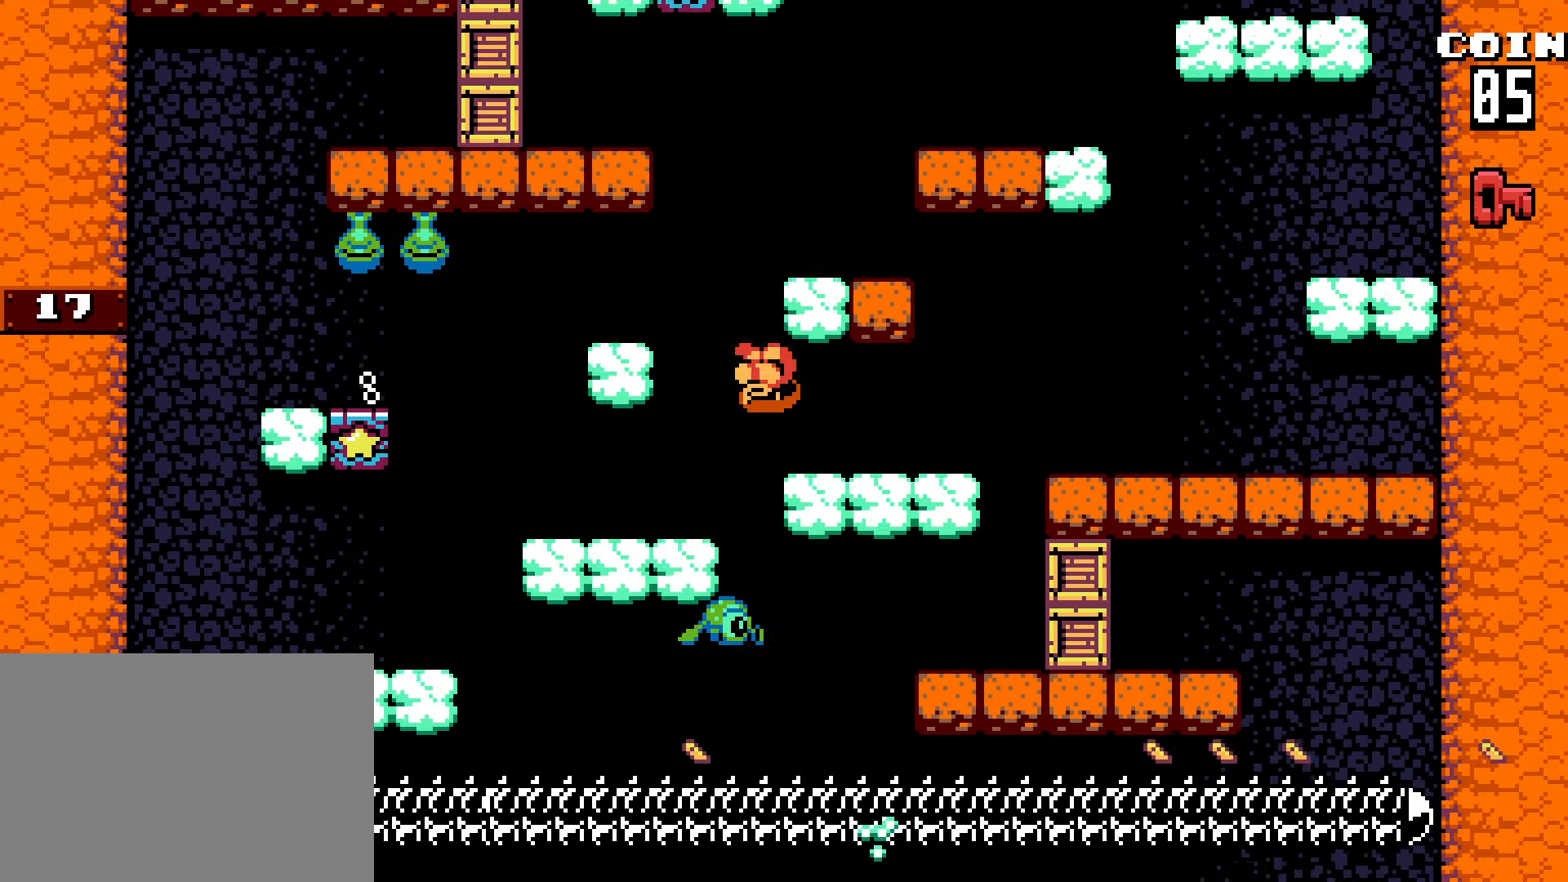
{"keys": ["right", "z"], "events": [[83, "right", "up"], [133, "left", "down"], [166, "left", "up"], [266, "z", "down"], [400, "right", "down"], [400, "z", "up"], [450, "z", "down"]]}
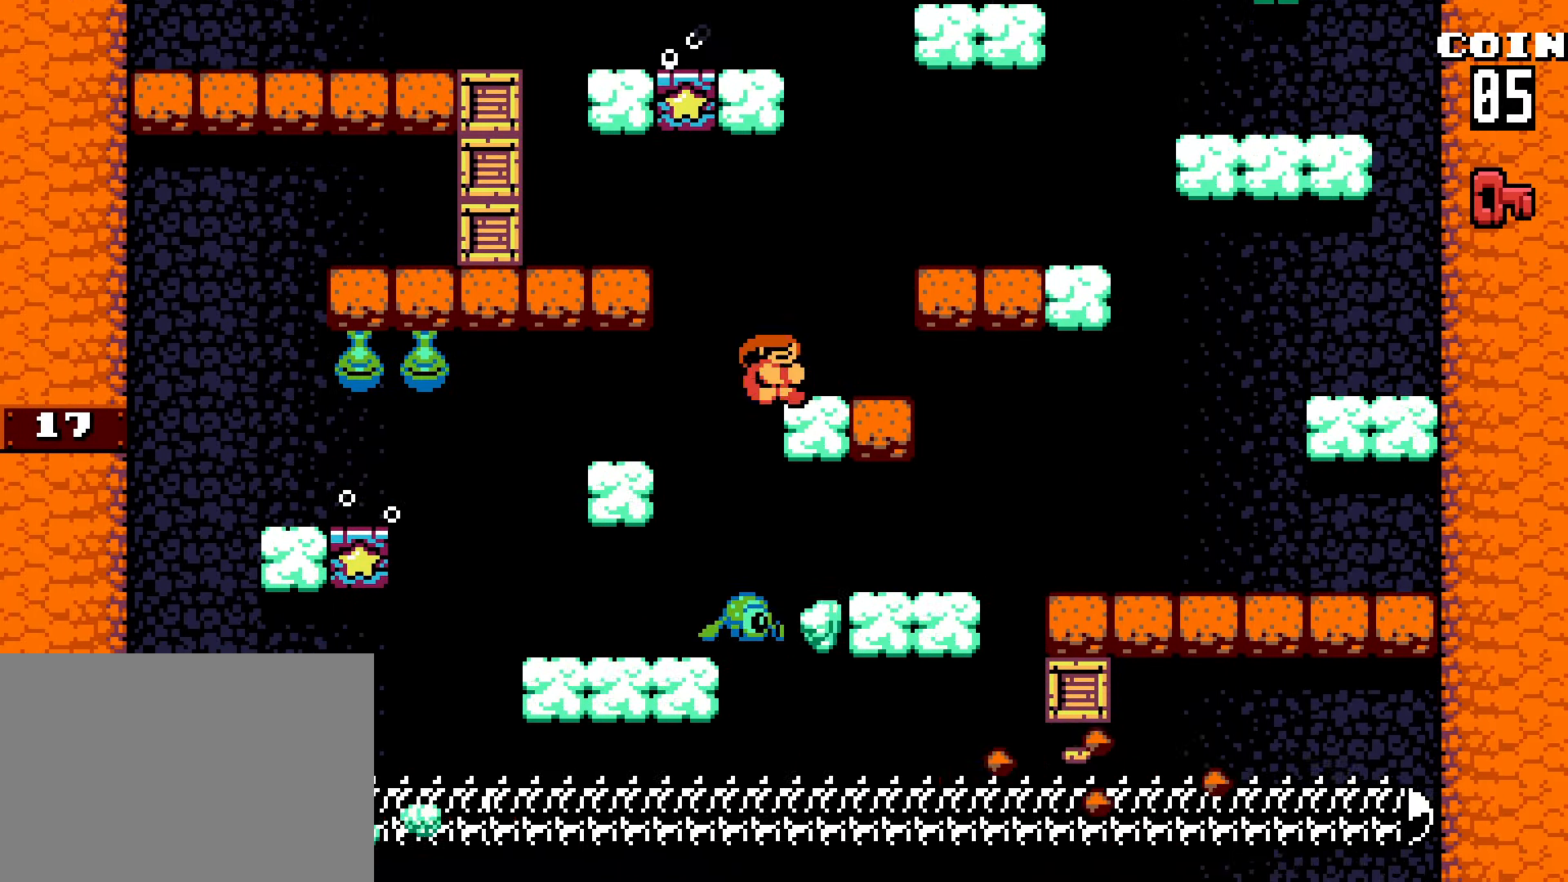
{"keys": ["z"], "events": [[183, "z", "up"], [333, "right", "up"], [383, "z", "down"]]}
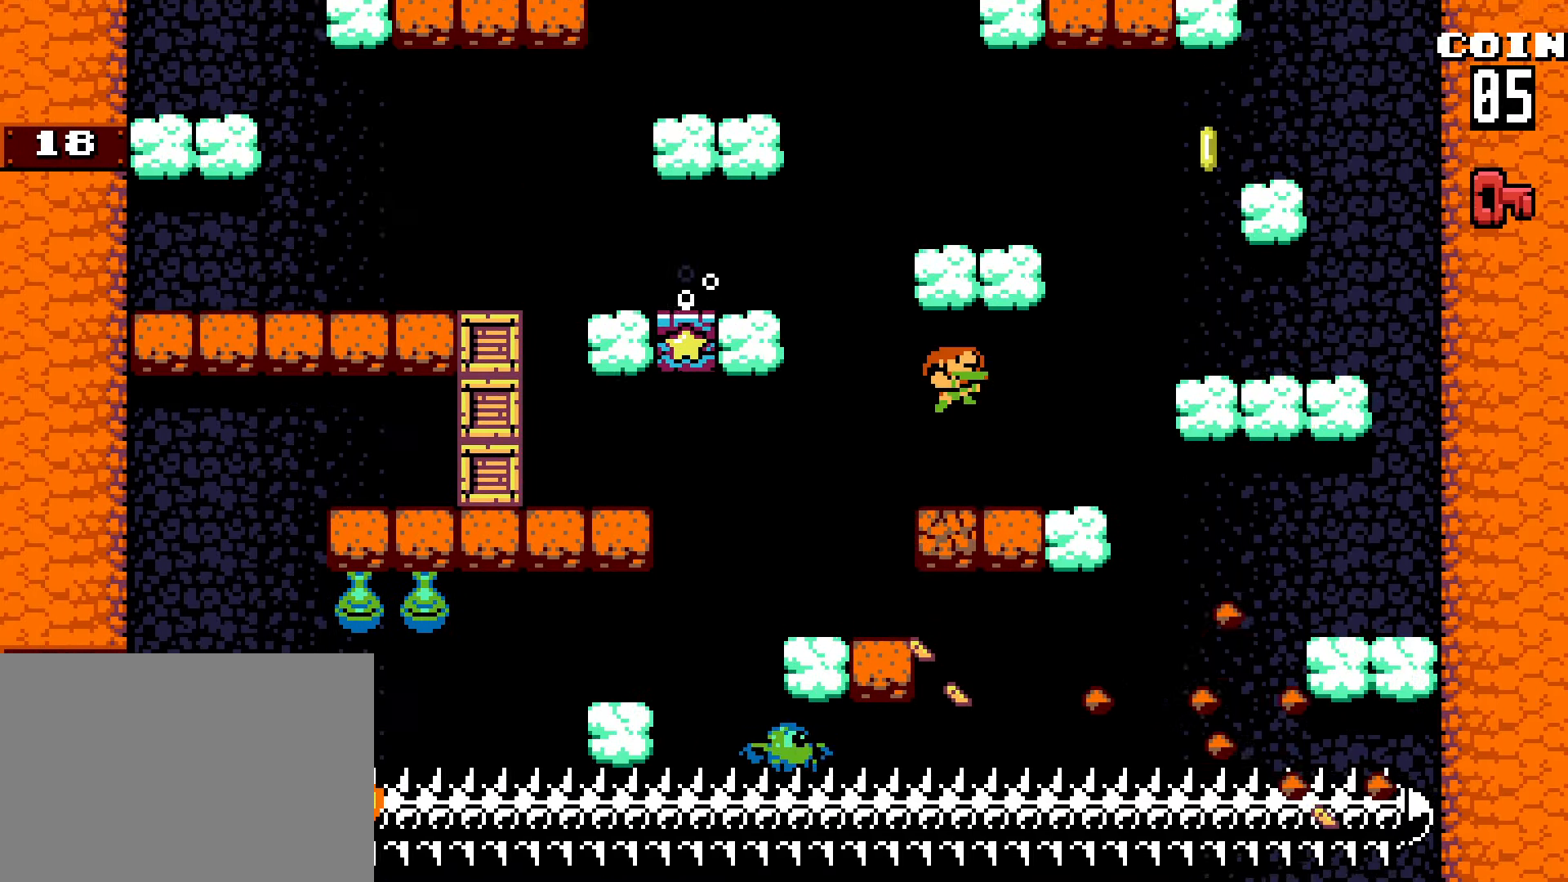
{"keys": ["z"], "events": [[16, "z", "up"], [66, "z", "down"], [250, "z", "up"], [400, "z", "down"]]}
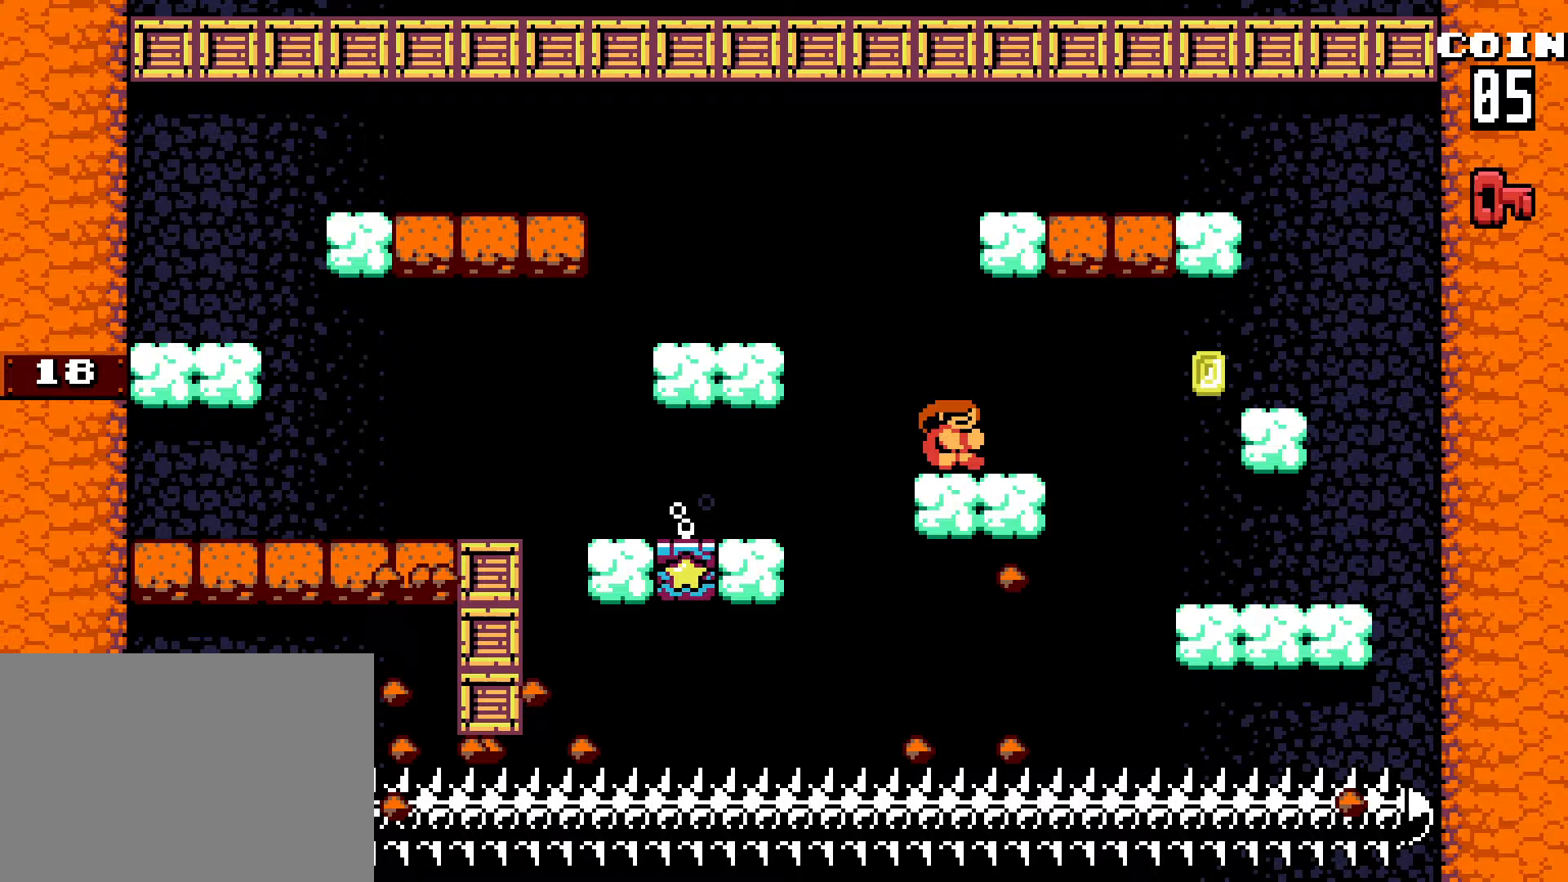
{"keys": [], "events": [[33, "z", "up"], [83, "right", "down"], [83, "z", "down"], [217, "right", "up"], [267, "z", "up"], [317, "up", "down"], [367, "x", "down"], [450, "up", "up"], [450, "x", "up"]]}
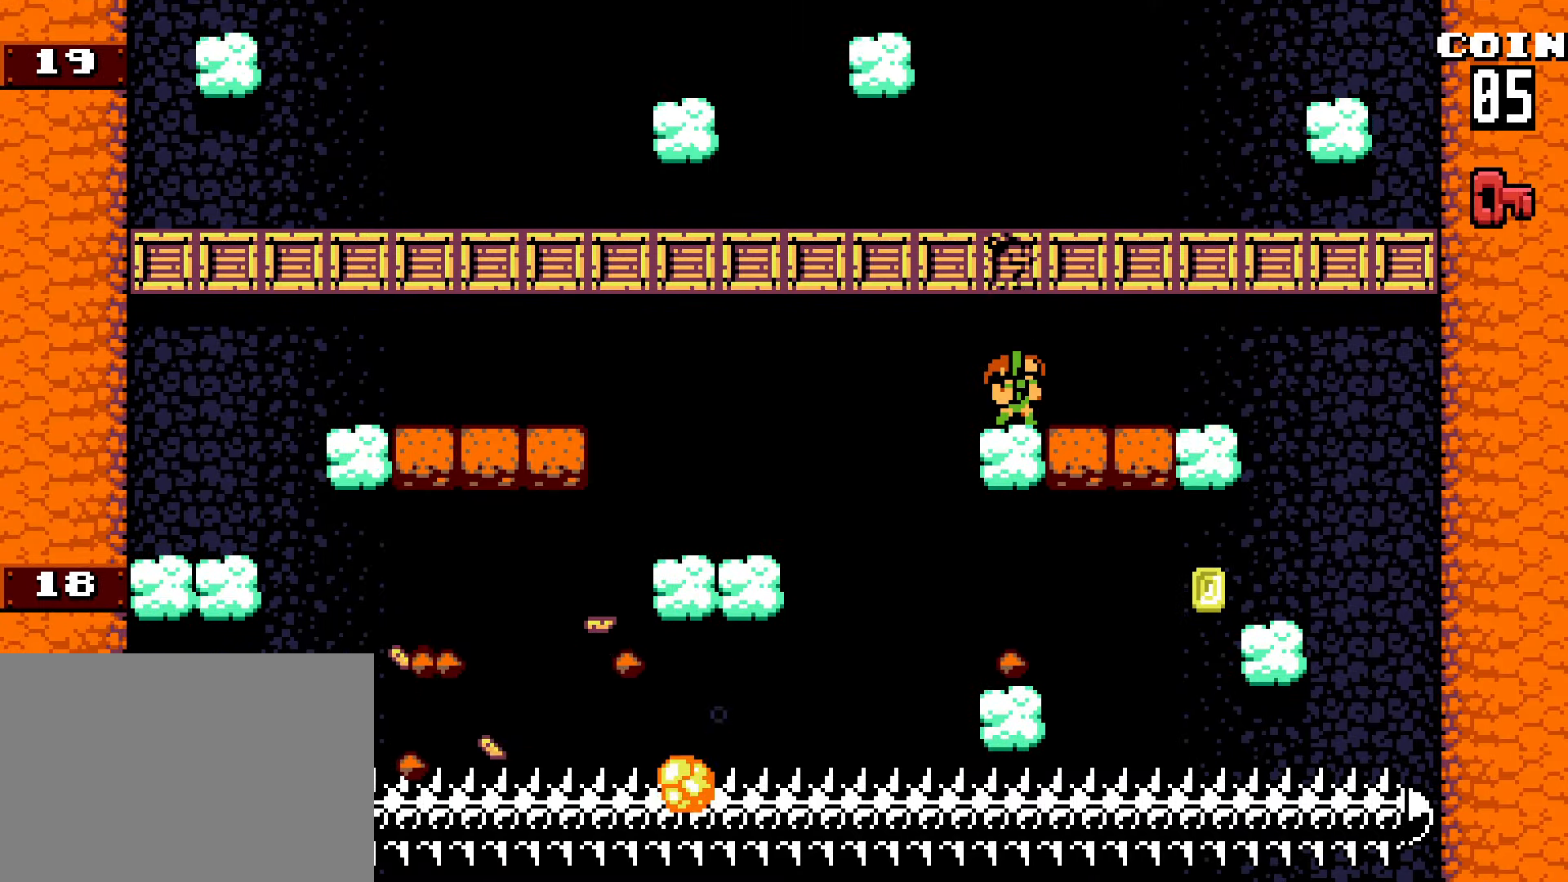
{"keys": ["left", "z"], "events": [[50, "z", "down"], [233, "z", "up"], [283, "z", "down"], [333, "left", "down"]]}
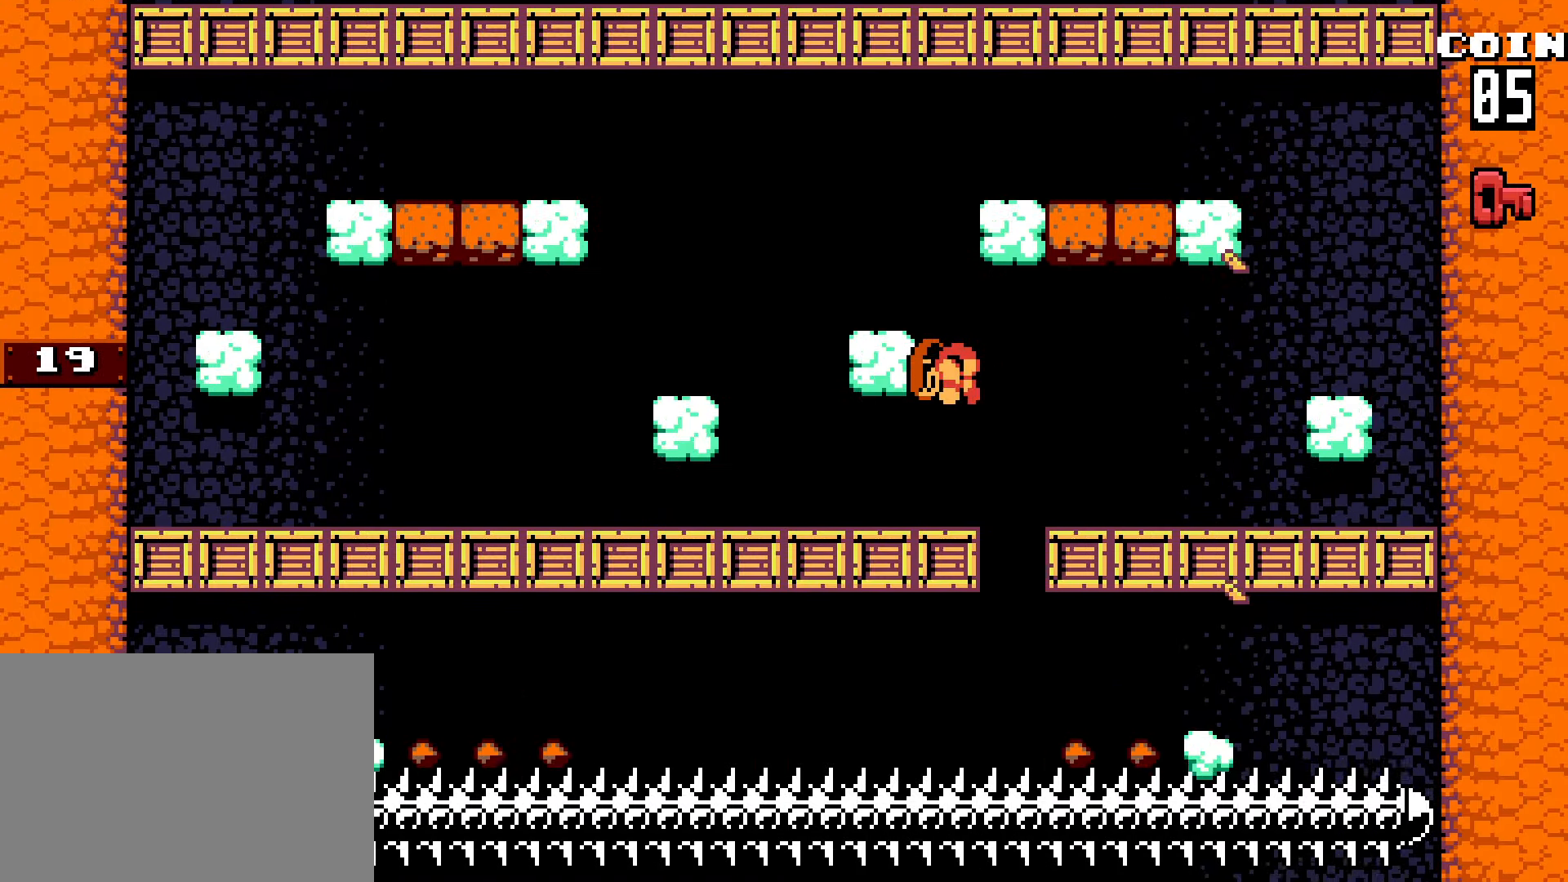
{"keys": ["up", "x", "z"], "events": [[150, "left", "up"], [150, "right", "down"], [200, "z", "up"], [300, "right", "up"], [383, "up", "down"], [383, "z", "down"], [483, "x", "down"]]}
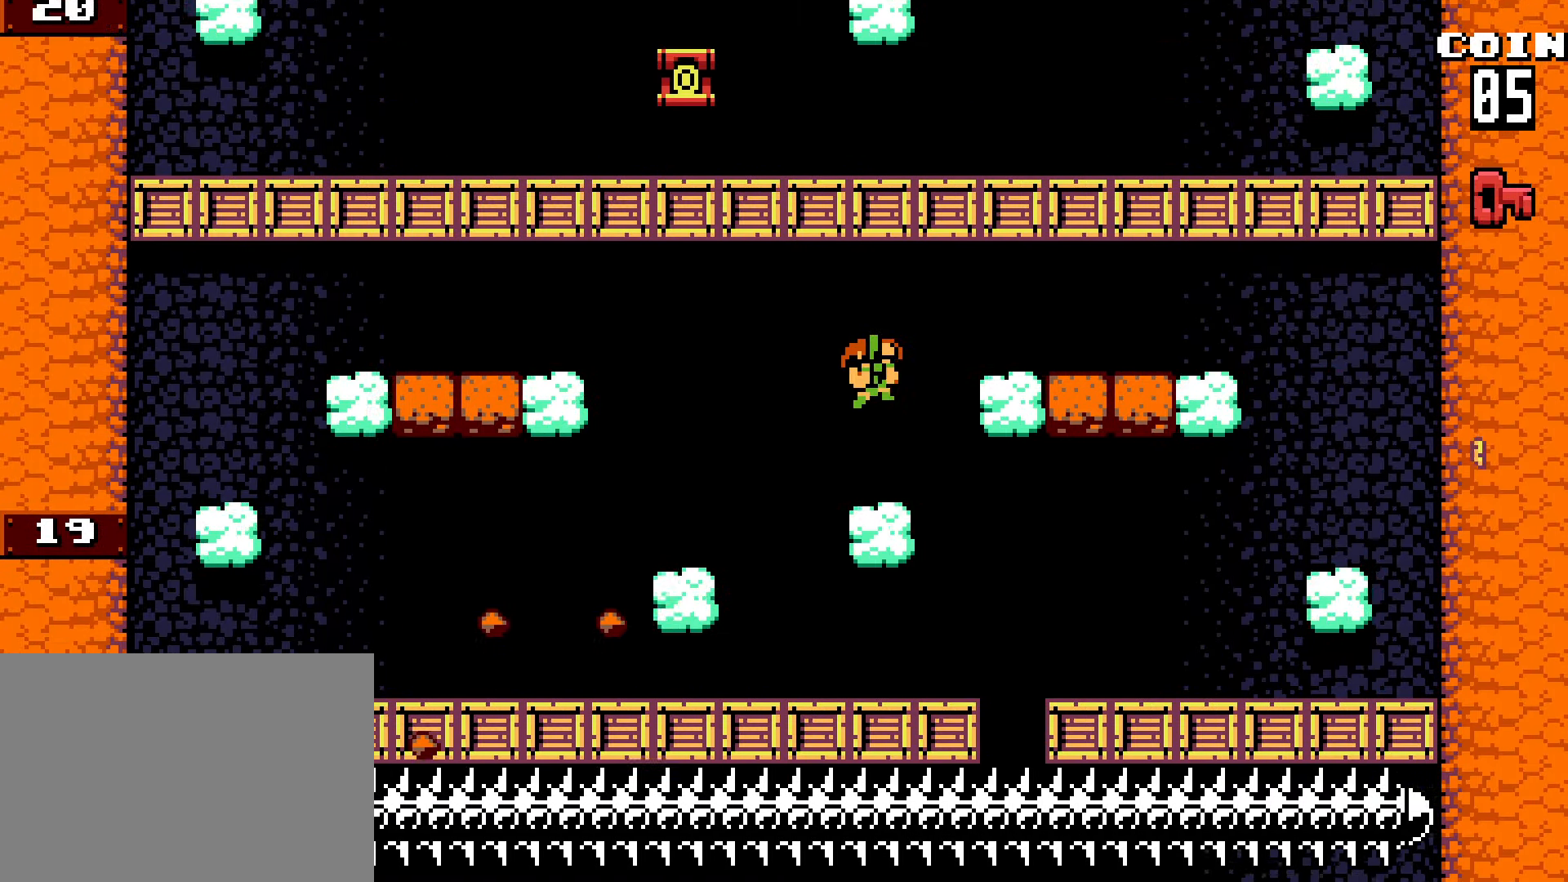
{"keys": ["left"], "events": [[133, "up", "up"], [133, "x", "up"], [133, "z", "up"], [217, "z", "down"], [367, "left", "down"], [400, "z", "up"]]}
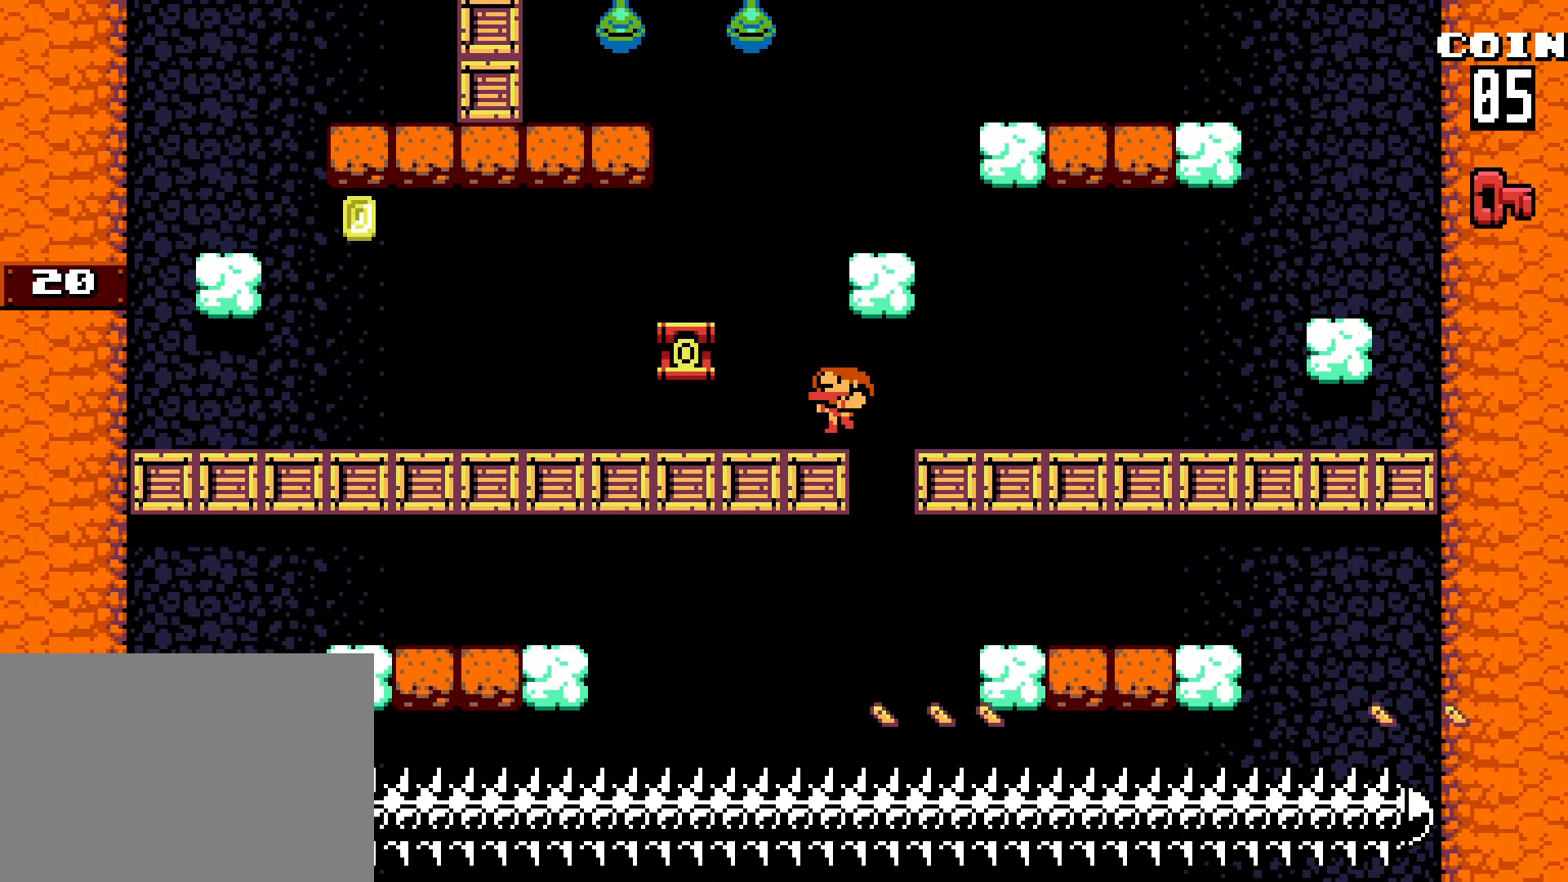
{"keys": ["right", "z"], "events": [[50, "left", "up"], [100, "z", "down"], [133, "right", "down"], [333, "z", "up"], [367, "z", "down"]]}
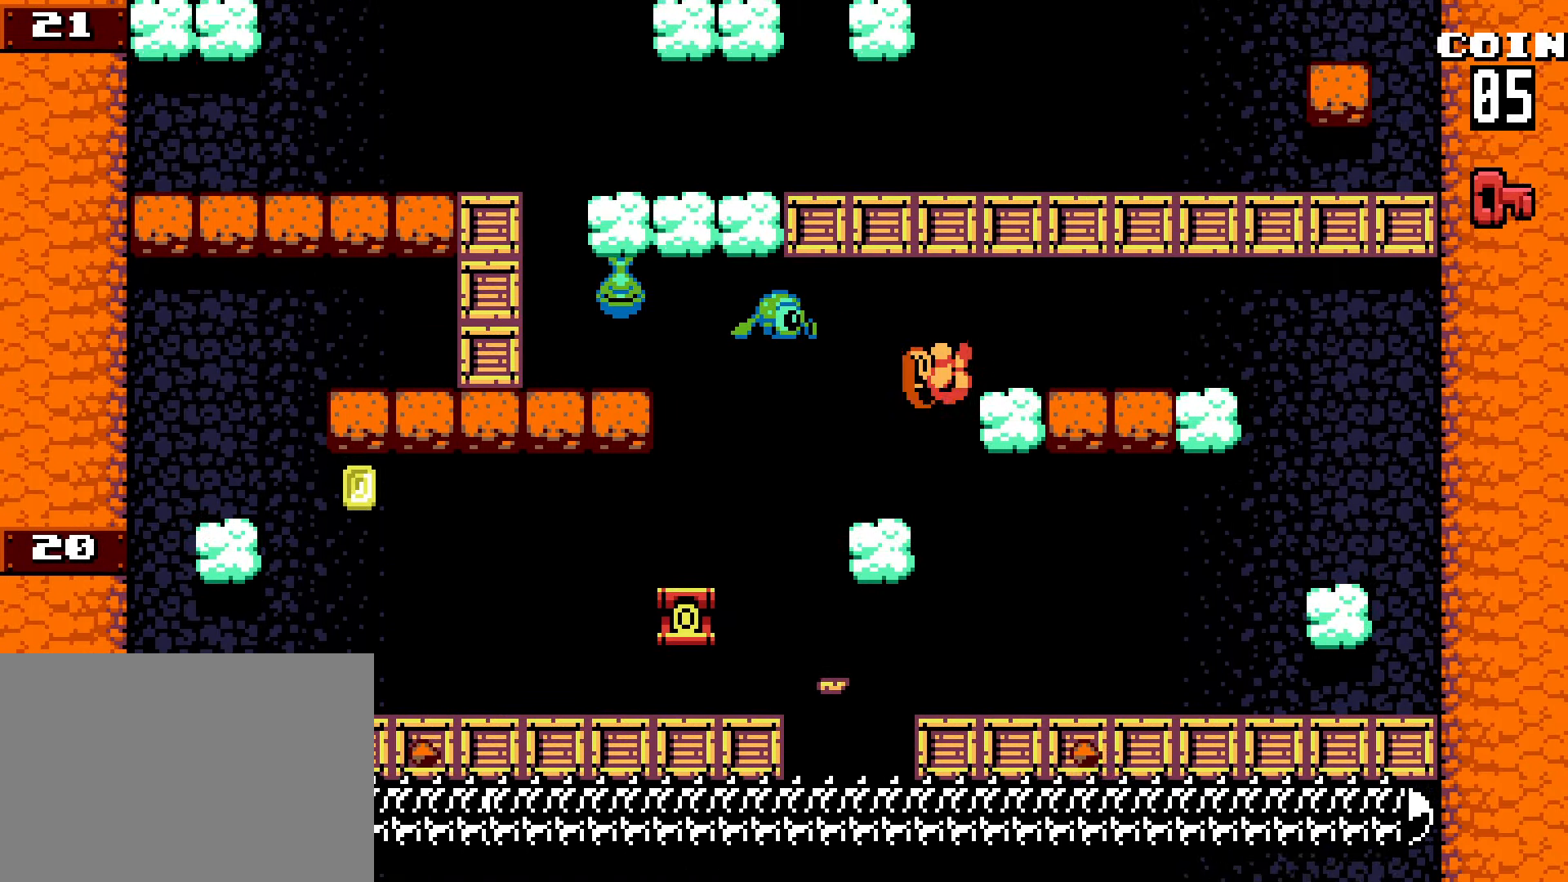
{"keys": [], "events": [[67, "z", "up"], [117, "up", "down"], [167, "right", "up"], [167, "x", "down"], [200, "up", "up"], [200, "x", "up"], [250, "z", "down"], [333, "left", "down"], [433, "left", "up"], [433, "z", "up"]]}